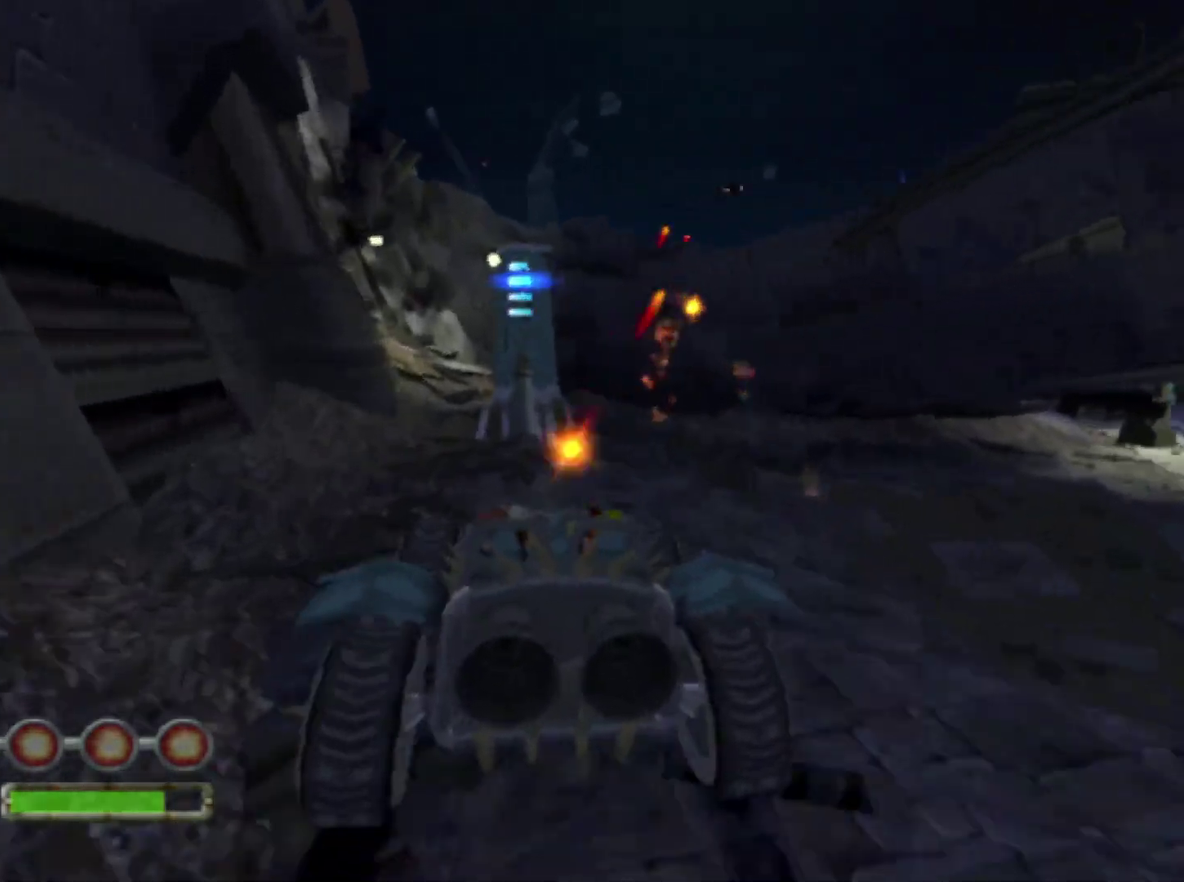
Gameplay with a controller (PlayStation layout); each line is a JSON object with the inputs held at the frame after it. "events" lists button and stick changes between this image and that frame as [ms after this image, input, new state], when the widget could be followed in between. Not read: R2.
{"buttons": ["R1"], "left_stick": "left", "right_stick": "center", "events": [[100, "left_stick", "center"], [283, "left_stick", "right"], [300, "CROSS", "up"], [350, "left_stick", "center"], [467, "left_stick", "left"]]}
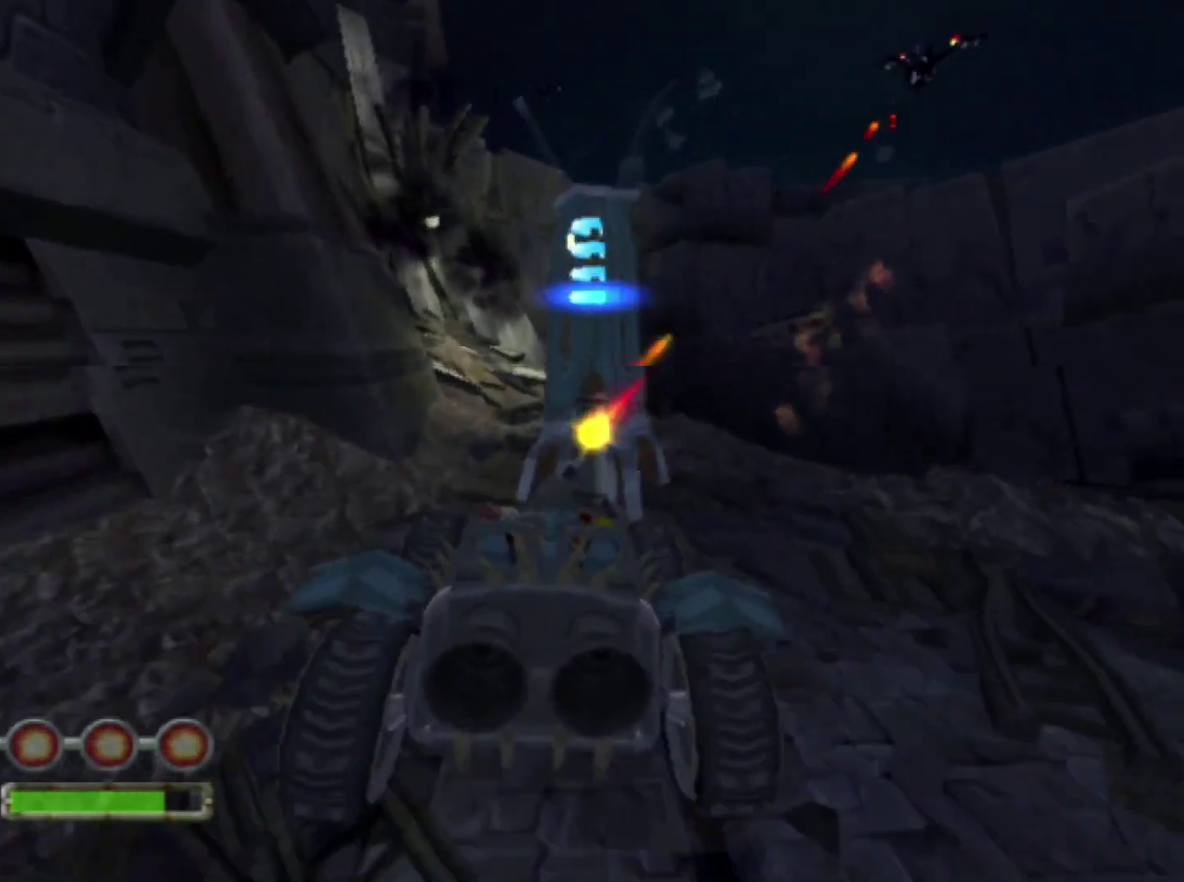
{"buttons": [], "left_stick": "right", "right_stick": "center", "events": [[50, "left_stick", "center"], [133, "SQUARE", "down"], [250, "L1", "down"], [250, "left_stick", "right"], [267, "R1", "up"], [267, "SQUARE", "up"], [383, "L1", "up"]]}
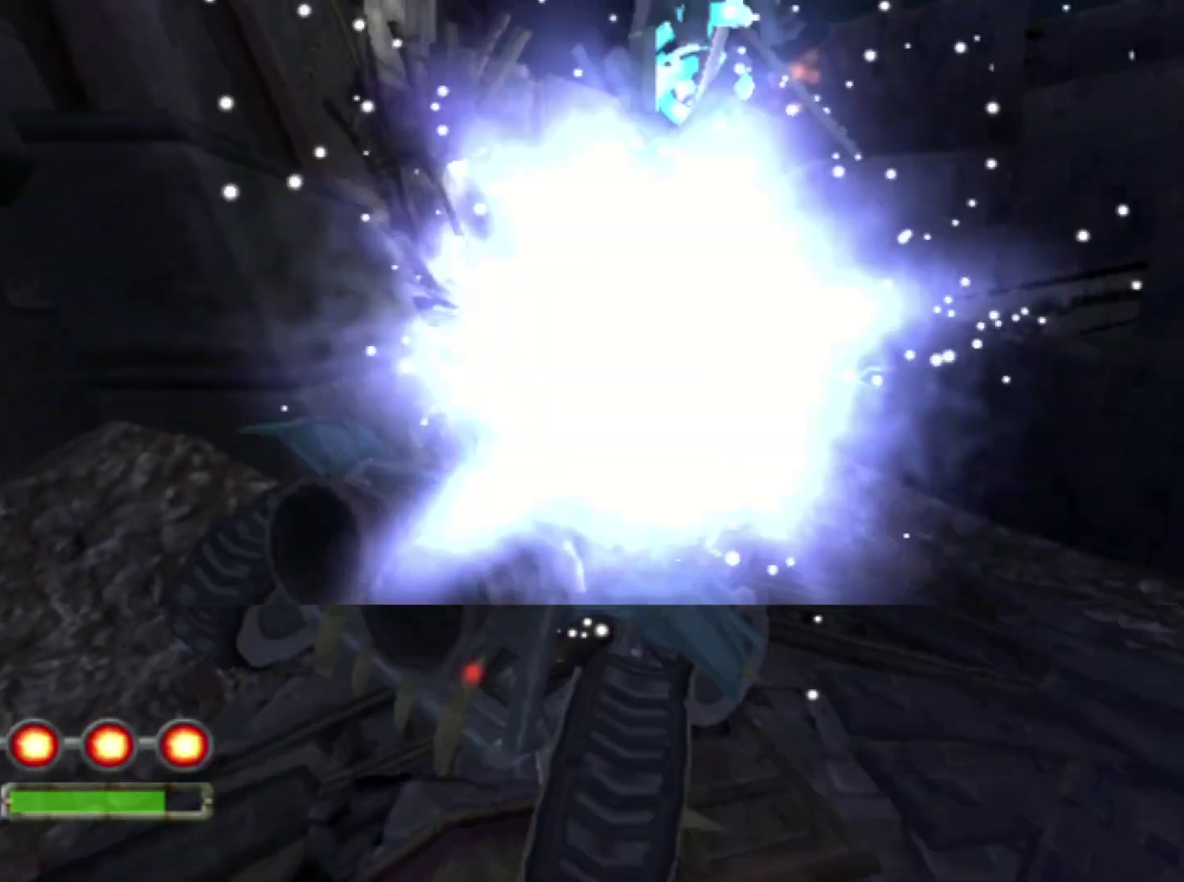
{"buttons": [], "left_stick": "right", "right_stick": "center", "events": []}
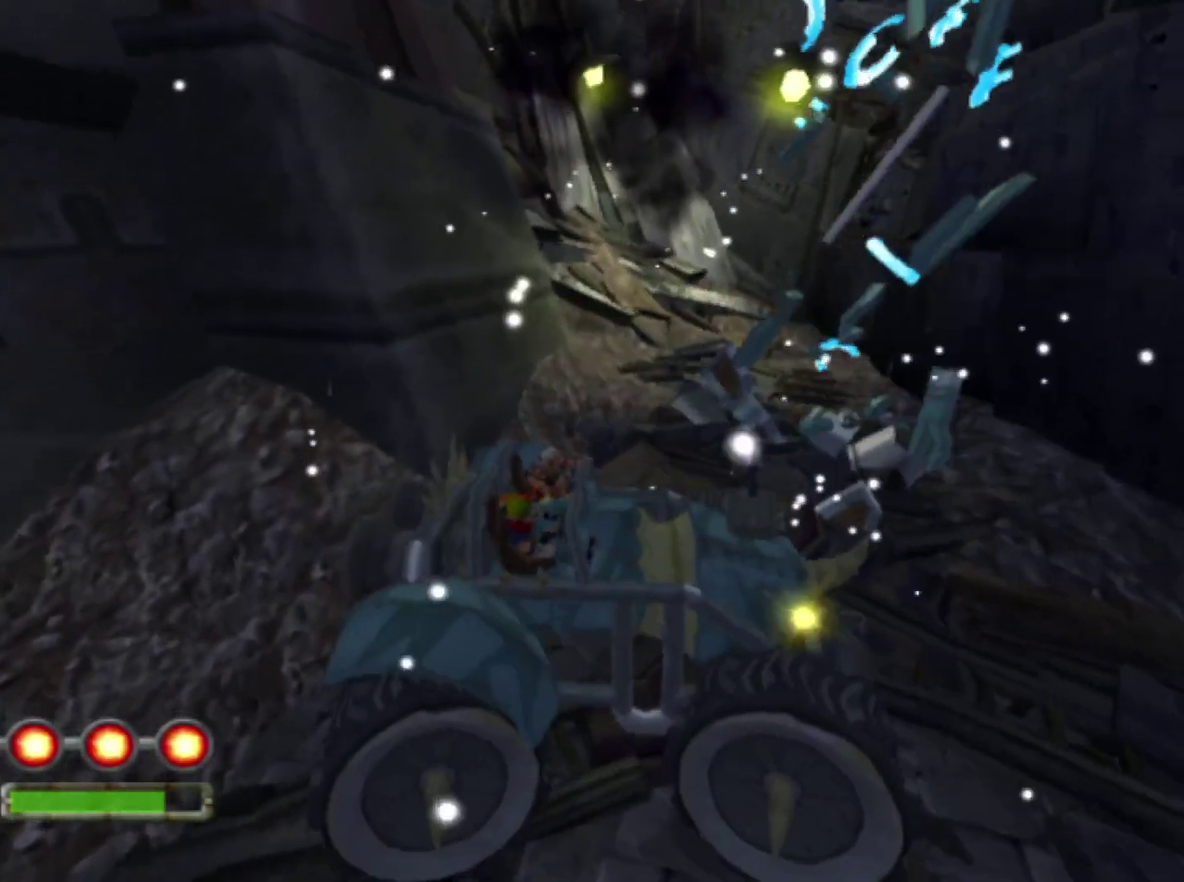
{"buttons": [], "left_stick": "right", "right_stick": "center", "events": [[50, "L1", "down"], [217, "L1", "up"]]}
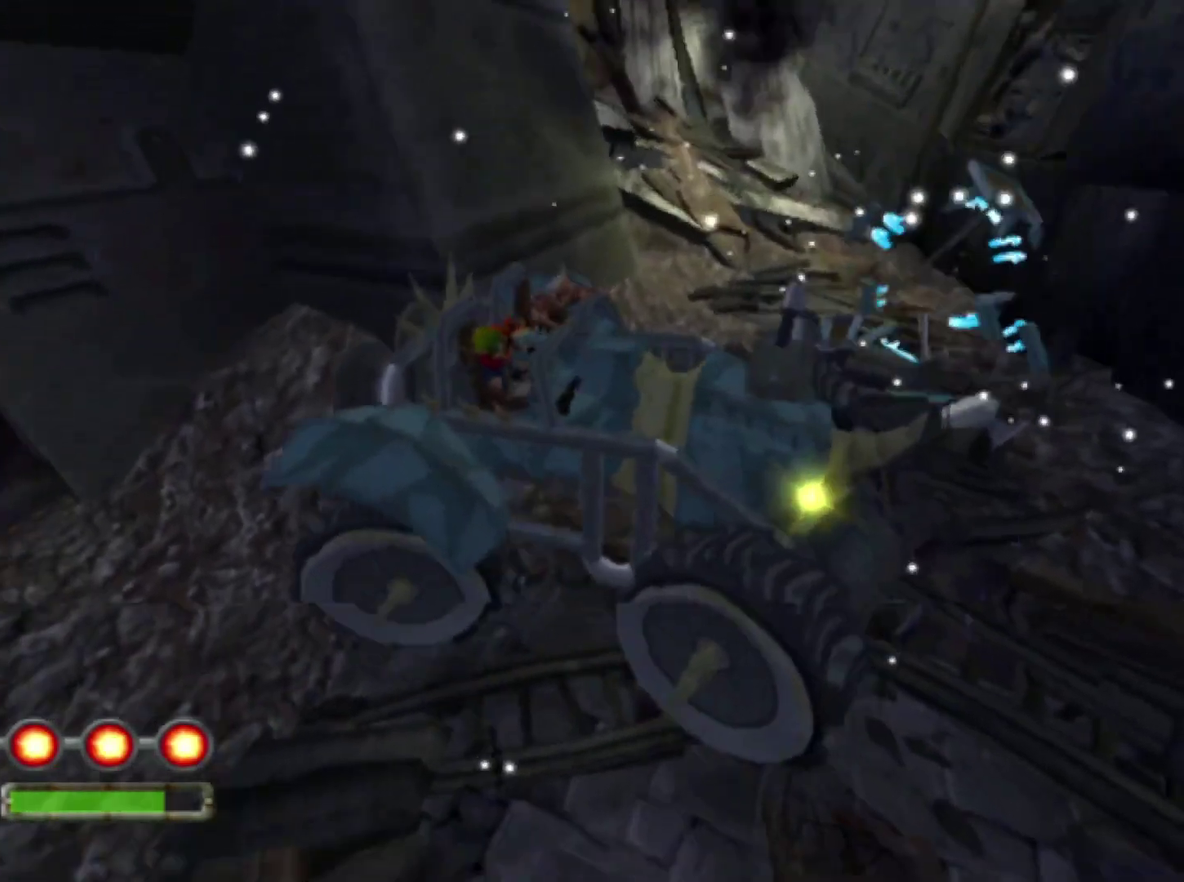
{"buttons": ["CROSS", "R1"], "left_stick": "right", "right_stick": "center", "events": [[133, "CROSS", "down"], [333, "R1", "down"]]}
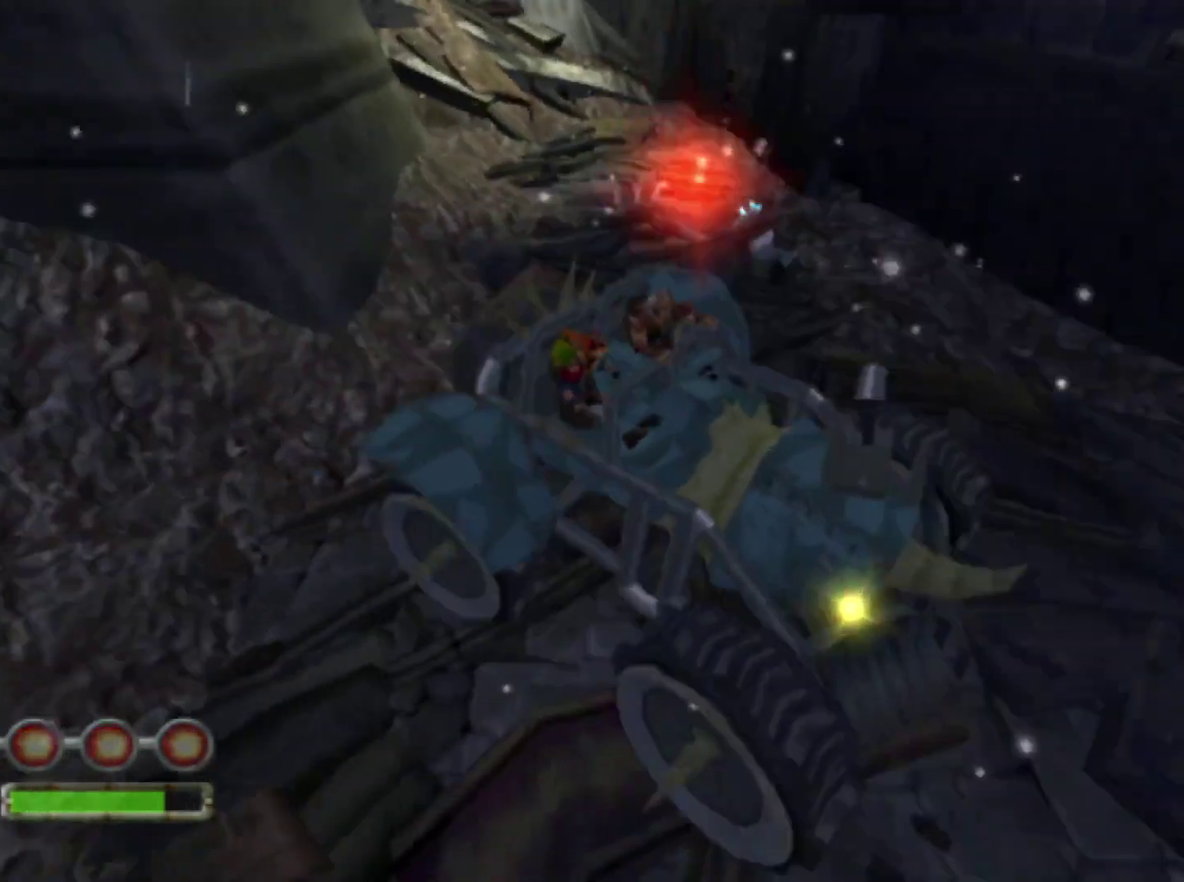
{"buttons": ["CROSS", "R1"], "left_stick": "center", "right_stick": "center", "events": [[67, "left_stick", "center"]]}
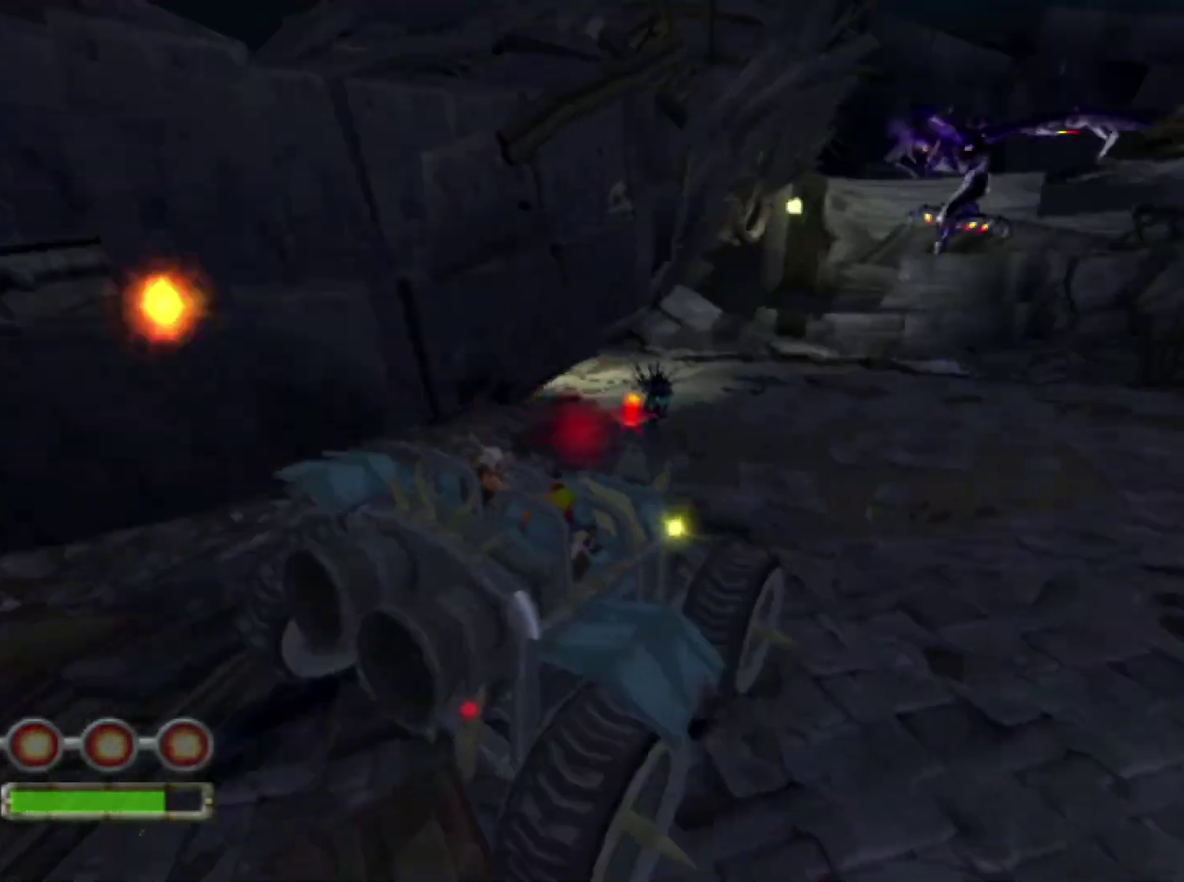
{"buttons": ["CROSS", "R1"], "left_stick": "down-left", "right_stick": "center"}
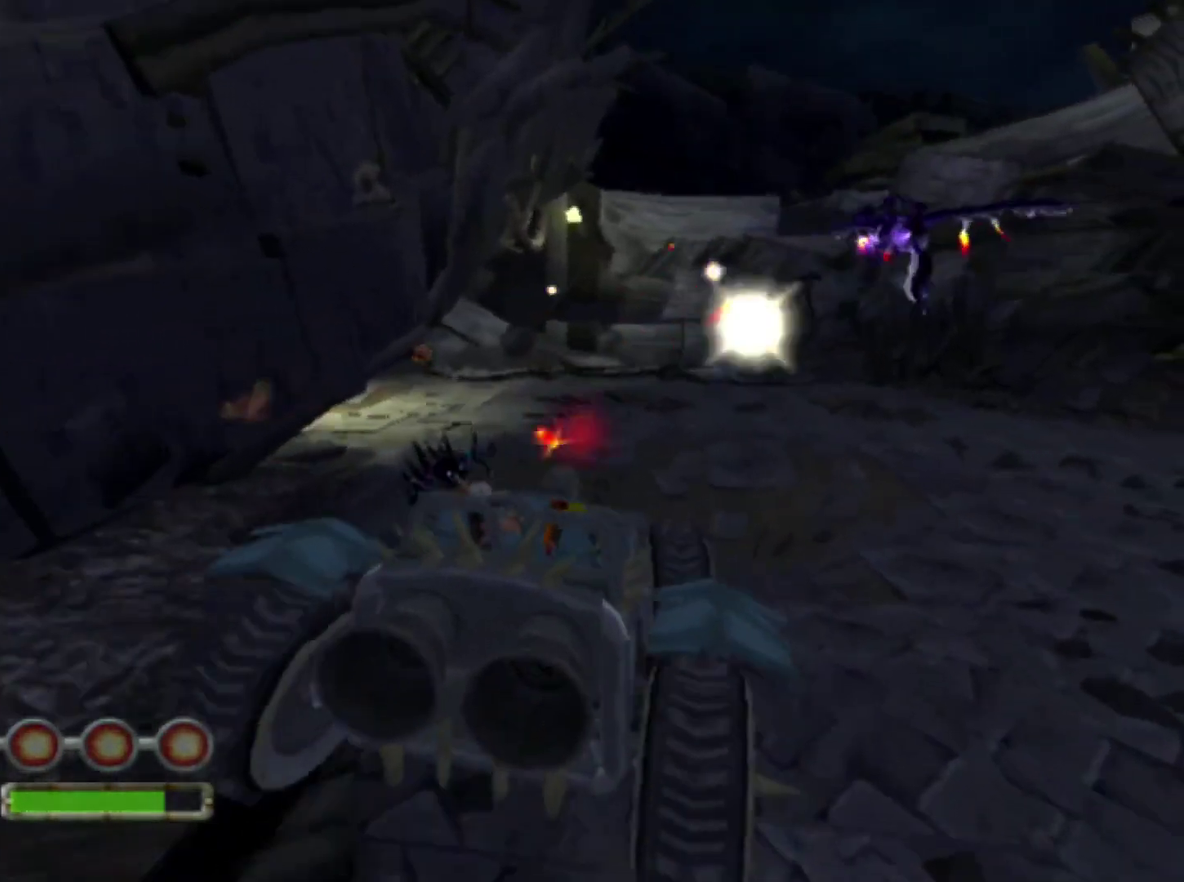
{"buttons": ["CROSS", "R1"], "left_stick": "left", "right_stick": "center"}
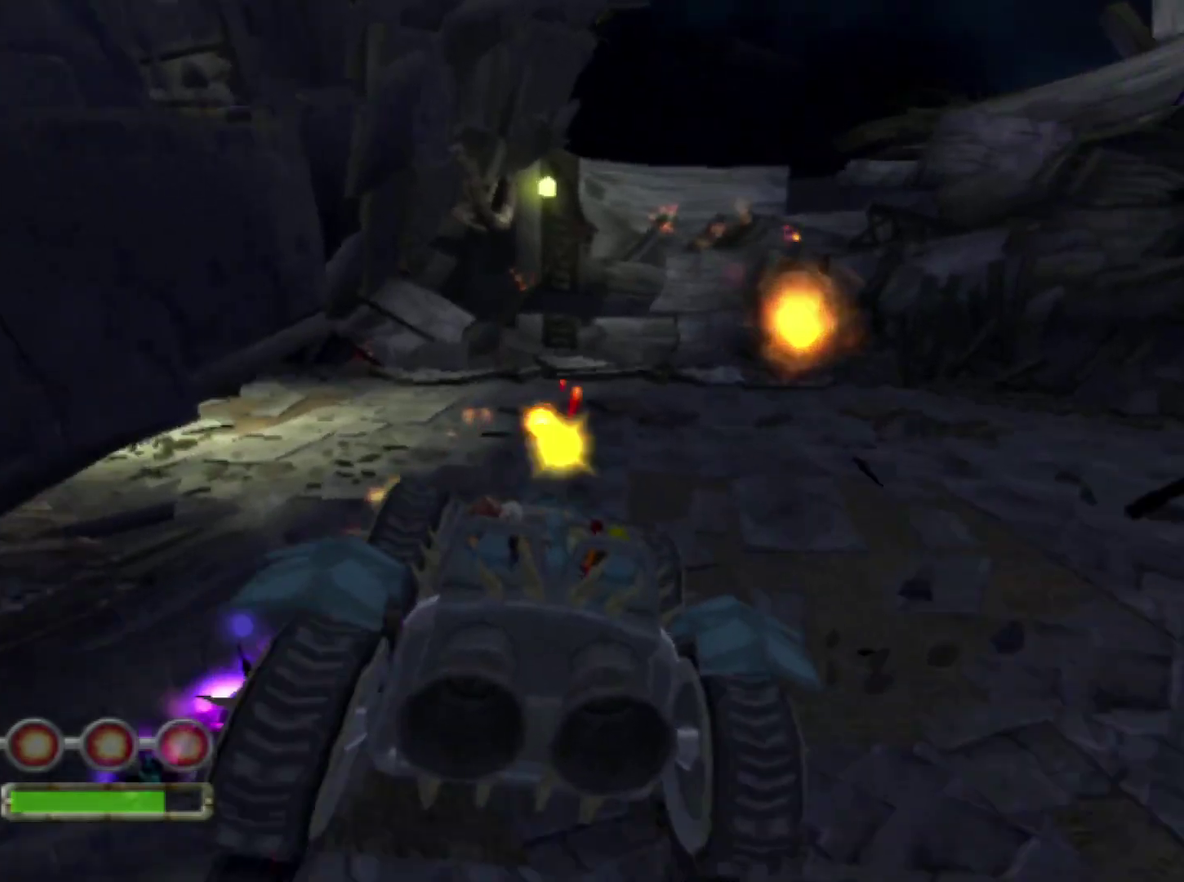
{"buttons": ["CROSS", "R1"], "left_stick": "left", "right_stick": "center", "events": [[400, "left_stick", "center"], [450, "left_stick", "left"]]}
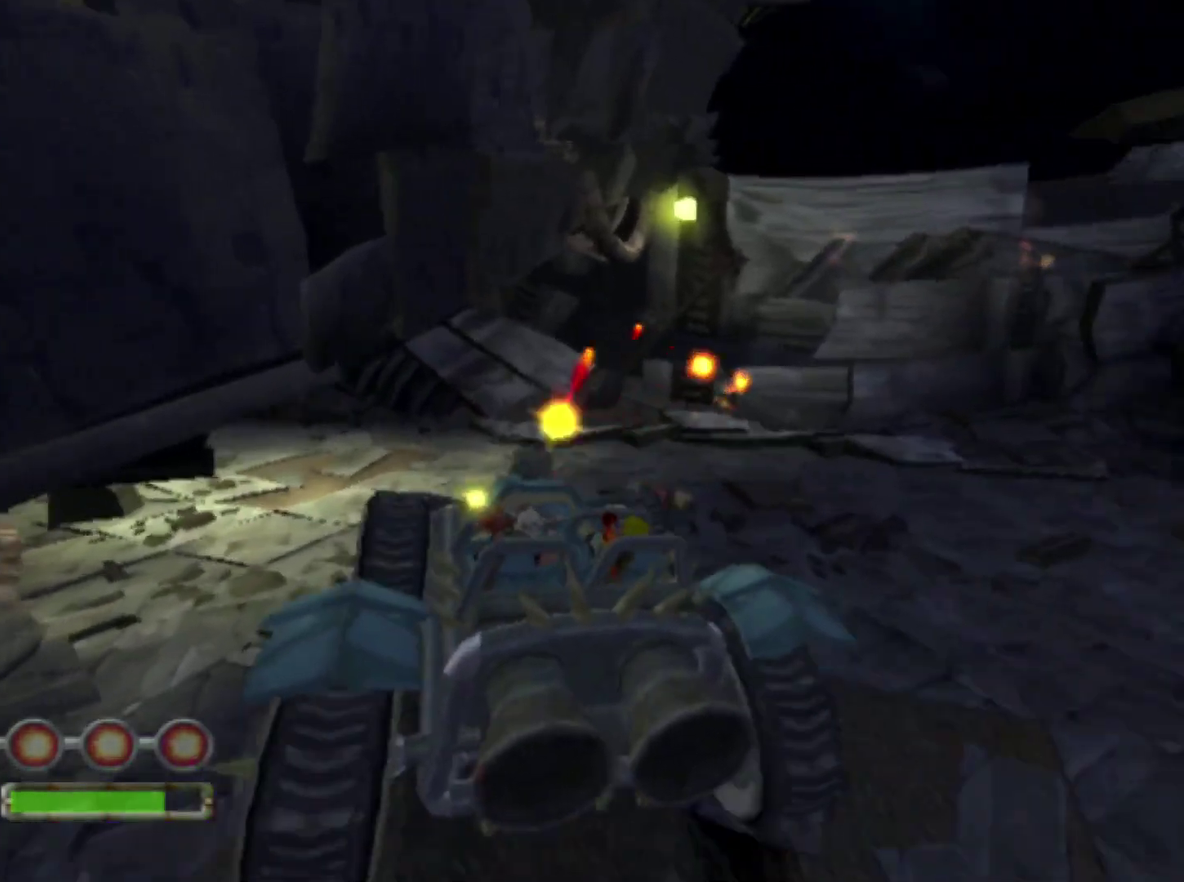
{"buttons": ["CROSS", "R1"], "left_stick": "left", "right_stick": "center", "events": [[117, "left_stick", "center"], [183, "left_stick", "left"], [350, "left_stick", "center"], [483, "left_stick", "left"]]}
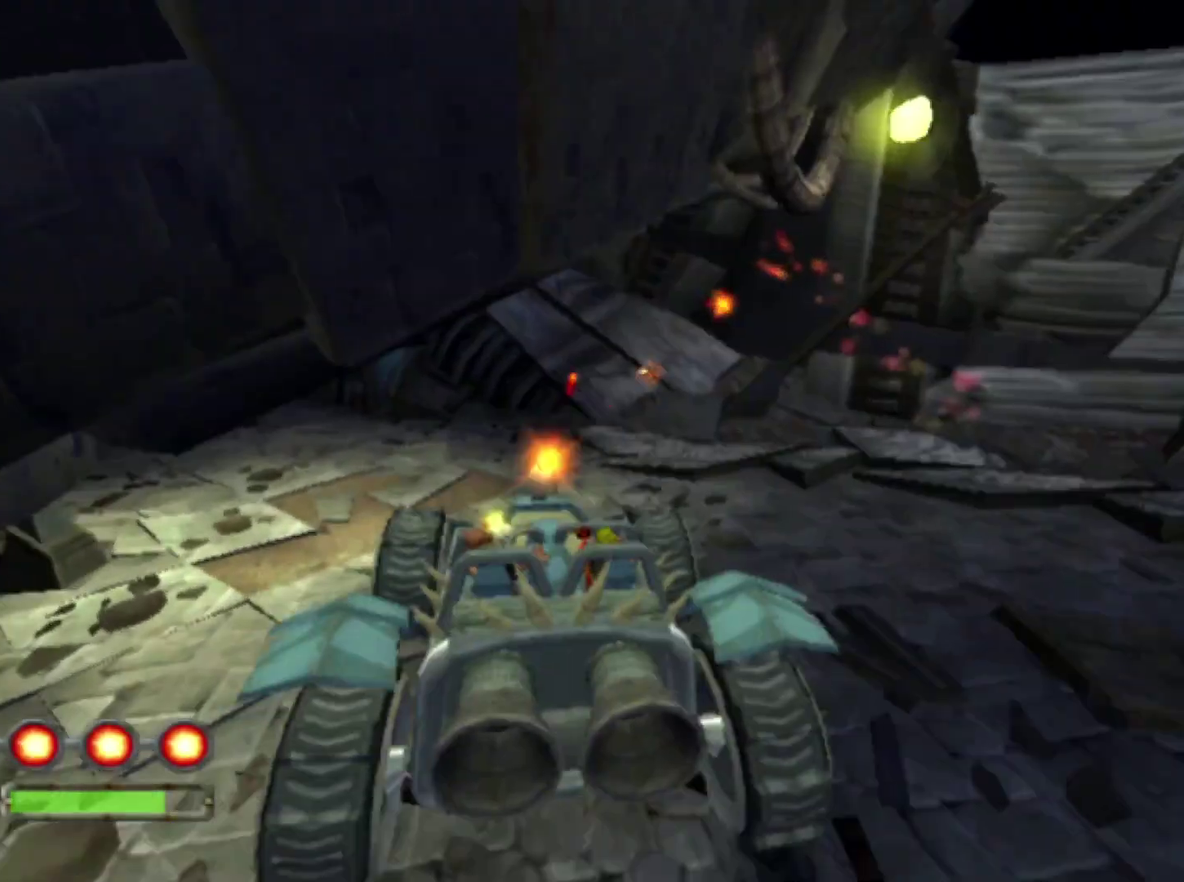
{"buttons": ["R1"], "left_stick": "left", "right_stick": "center", "events": [[133, "CROSS", "up"], [317, "left_stick", "center"], [383, "left_stick", "left"]]}
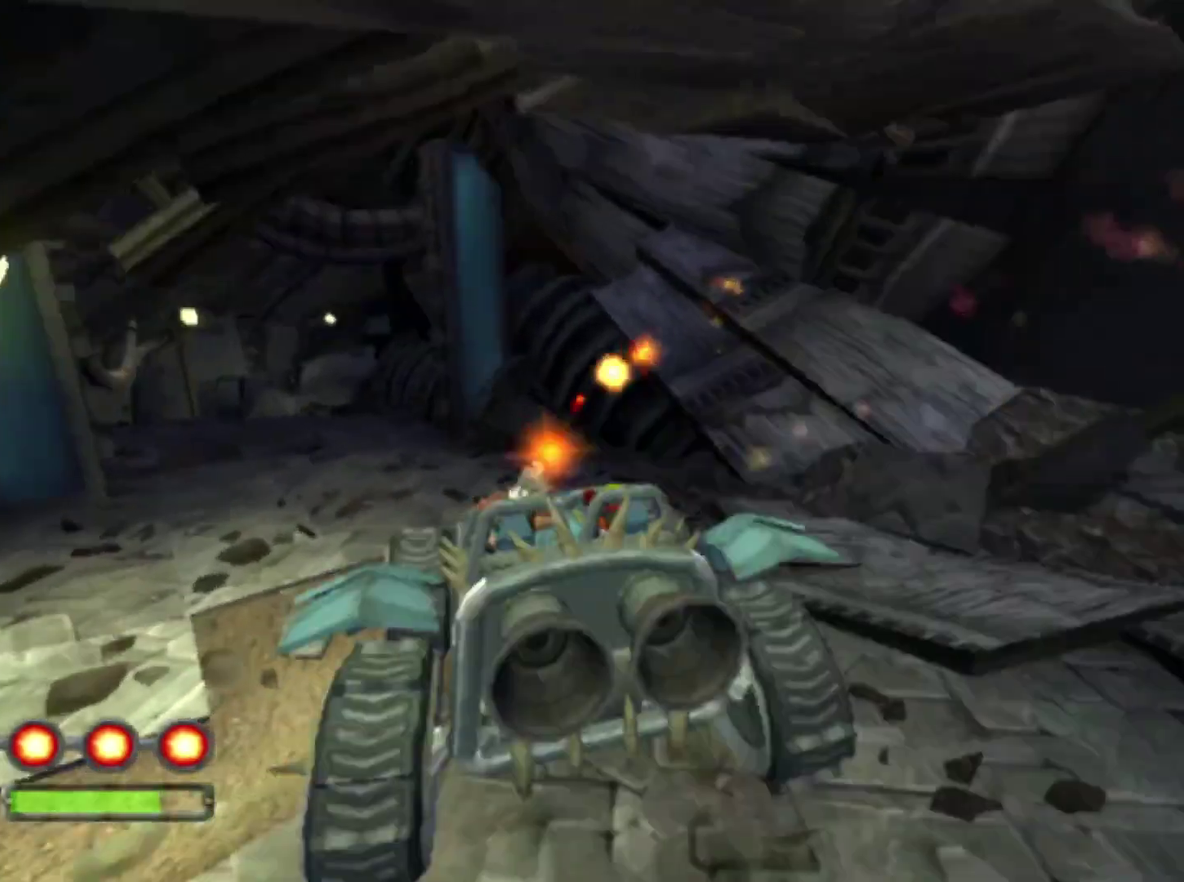
{"buttons": ["R1"], "left_stick": "left", "right_stick": "center", "events": []}
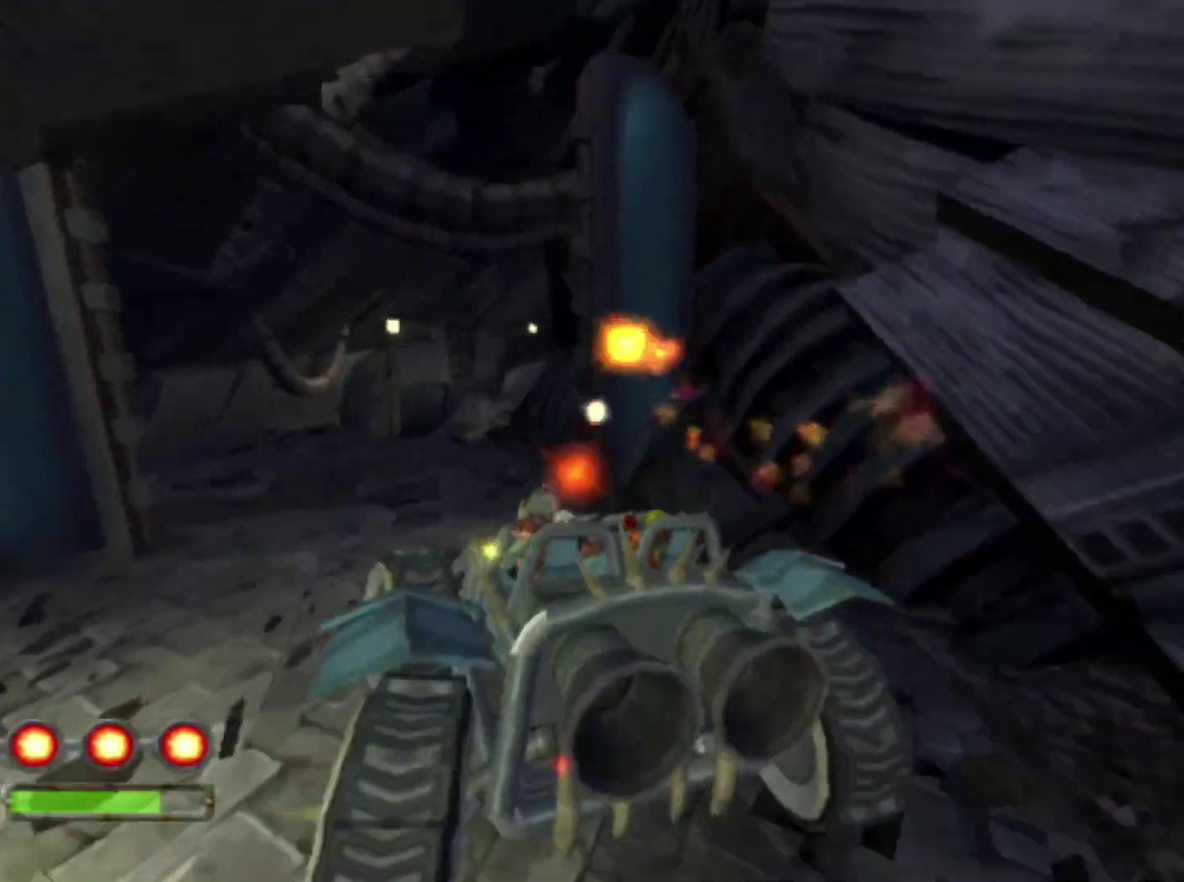
{"buttons": ["CROSS", "R1"], "left_stick": "center", "right_stick": "center", "events": [[117, "left_stick", "center"], [133, "CROSS", "down"], [317, "left_stick", "right"], [467, "left_stick", "center"]]}
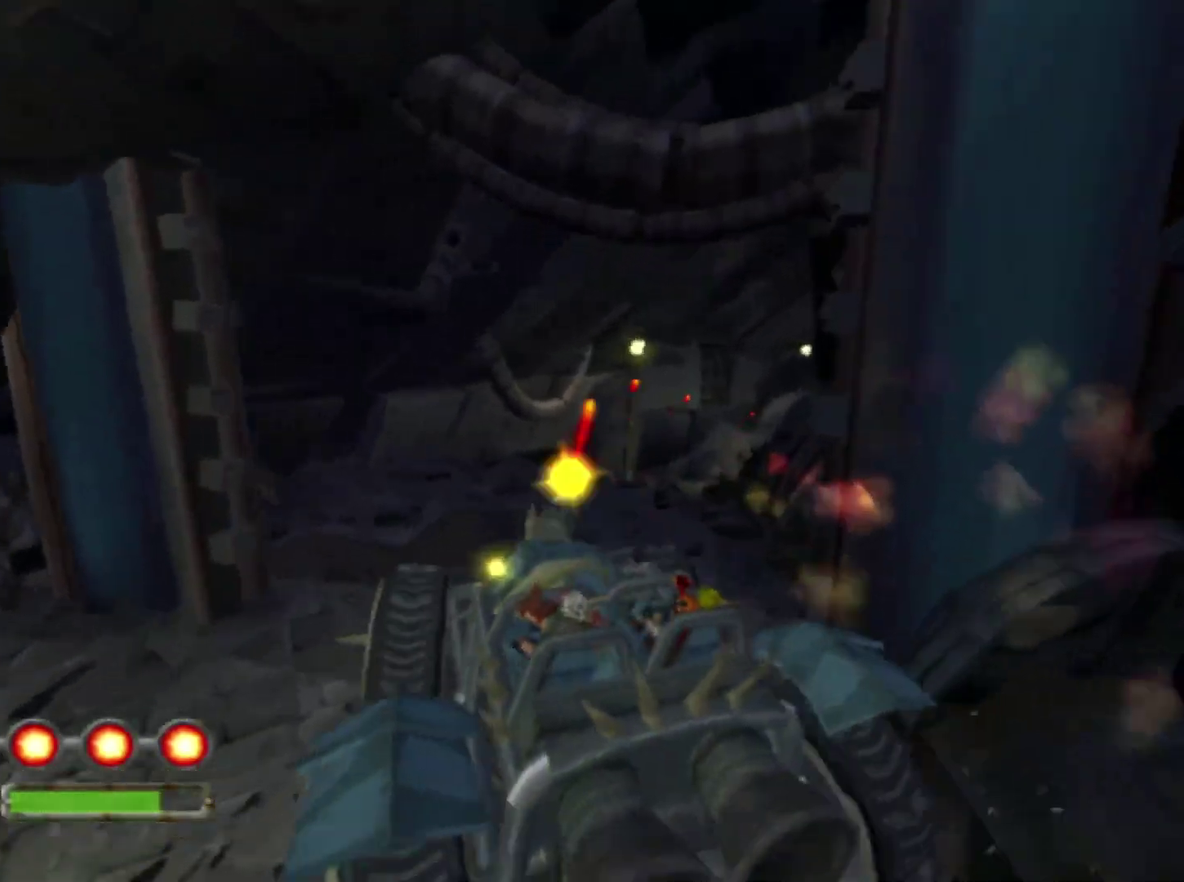
{"buttons": ["R1"], "left_stick": "right", "right_stick": "center", "events": [[117, "left_stick", "right"], [350, "CROSS", "up"]]}
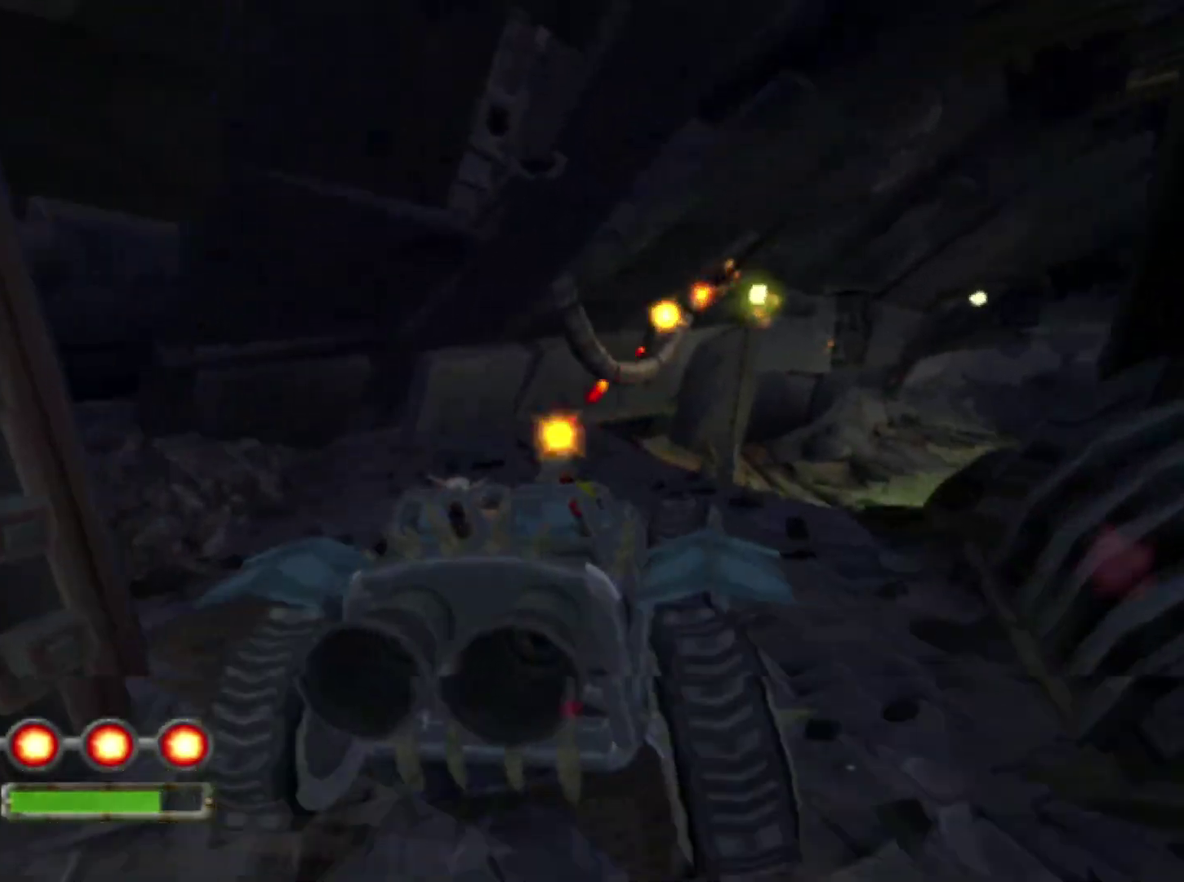
{"buttons": ["R1"], "left_stick": "center", "right_stick": "center", "events": [[383, "left_stick", "center"]]}
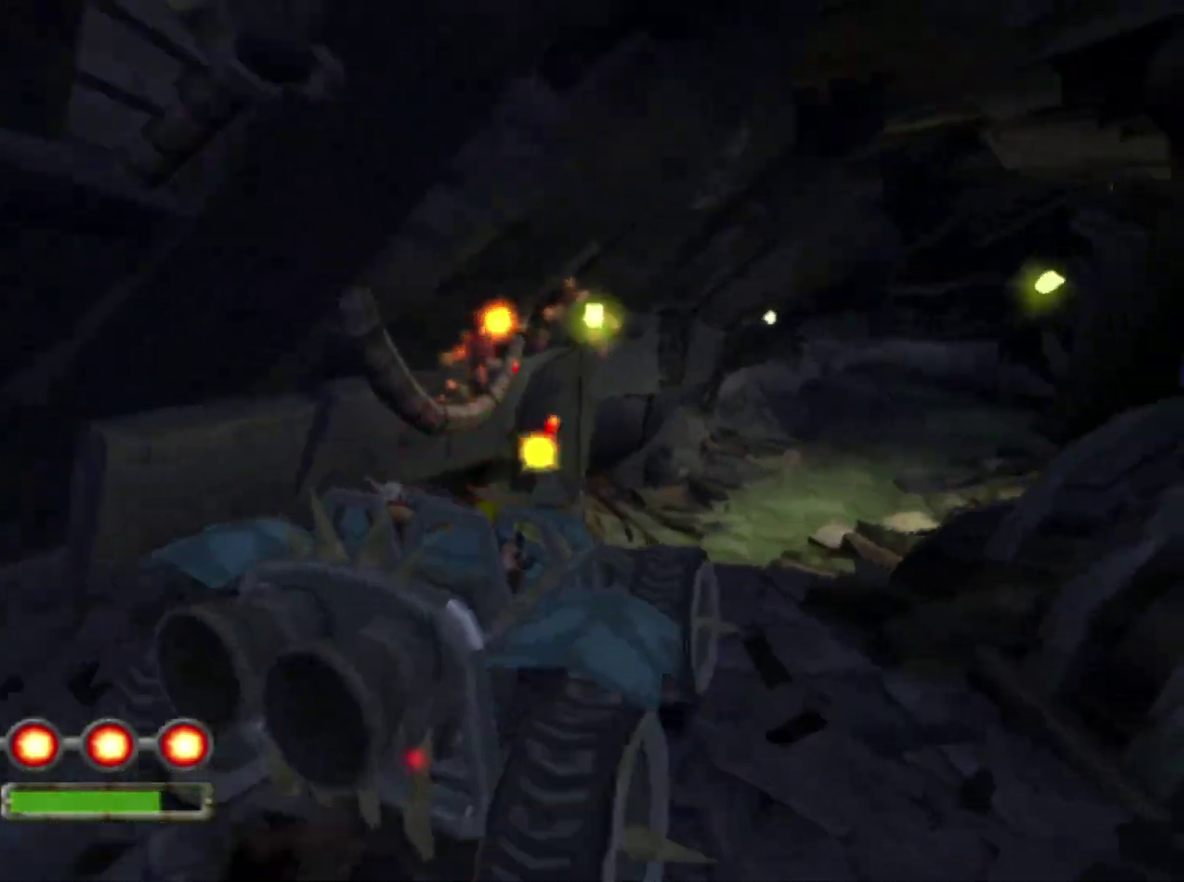
{"buttons": ["CROSS"], "left_stick": "center", "right_stick": "center", "events": [[17, "R1", "up"], [33, "CROSS", "down"], [117, "left_stick", "left"], [467, "left_stick", "center"]]}
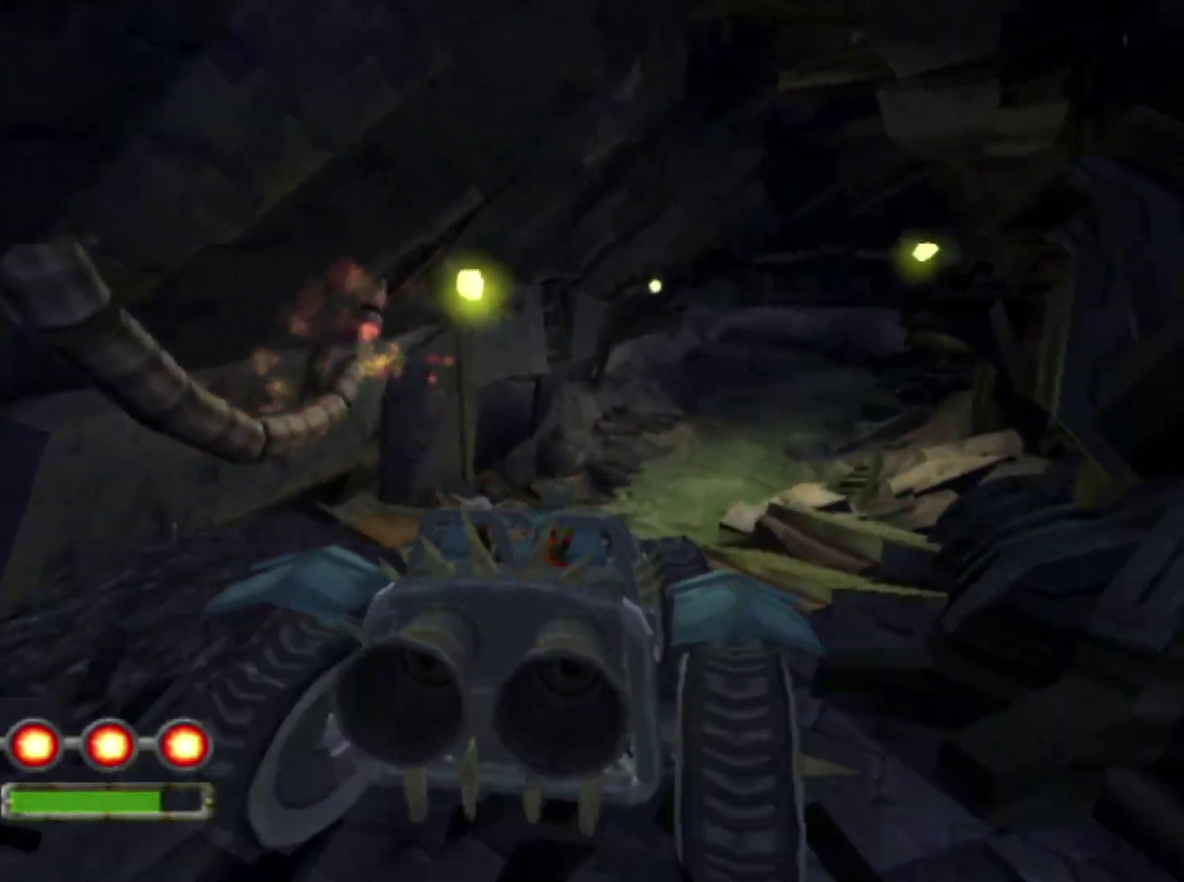
{"buttons": ["CROSS"], "left_stick": "center", "right_stick": "center", "events": [[183, "left_stick", "right"], [350, "left_stick", "center"]]}
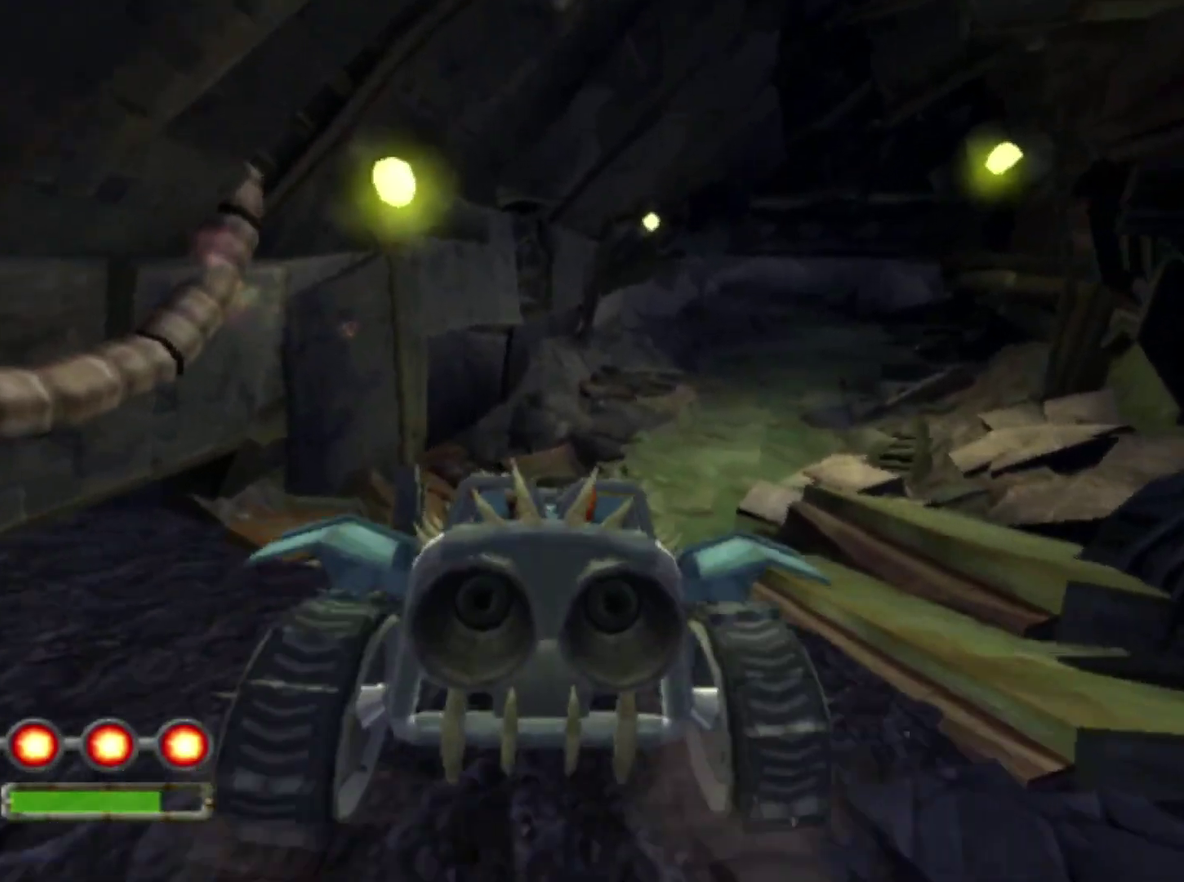
{"buttons": ["CROSS", "R1"], "left_stick": "right", "right_stick": "center", "events": [[17, "left_stick", "right"], [183, "CROSS", "up"], [300, "R1", "down"], [467, "CROSS", "down"]]}
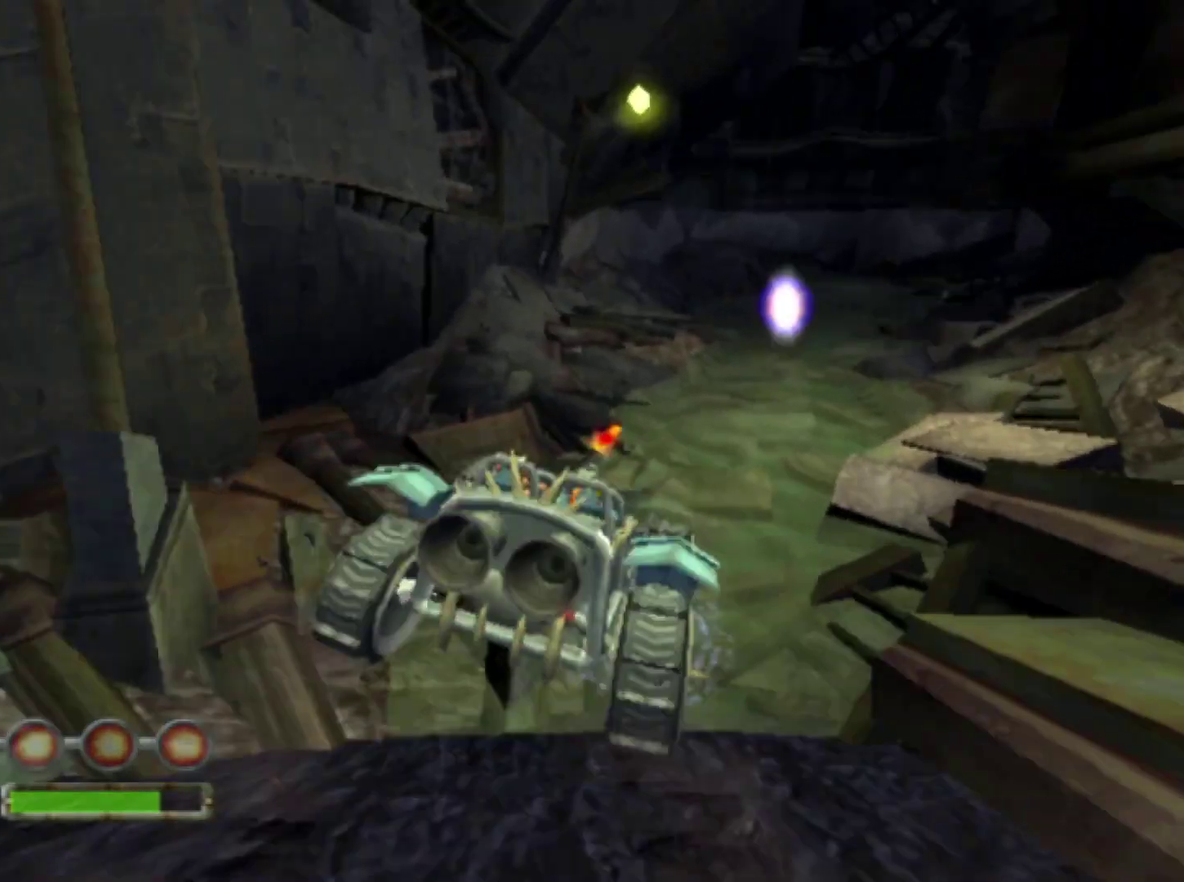
{"buttons": ["CROSS", "R1"], "left_stick": "center", "right_stick": "center", "events": [[450, "left_stick", "center"]]}
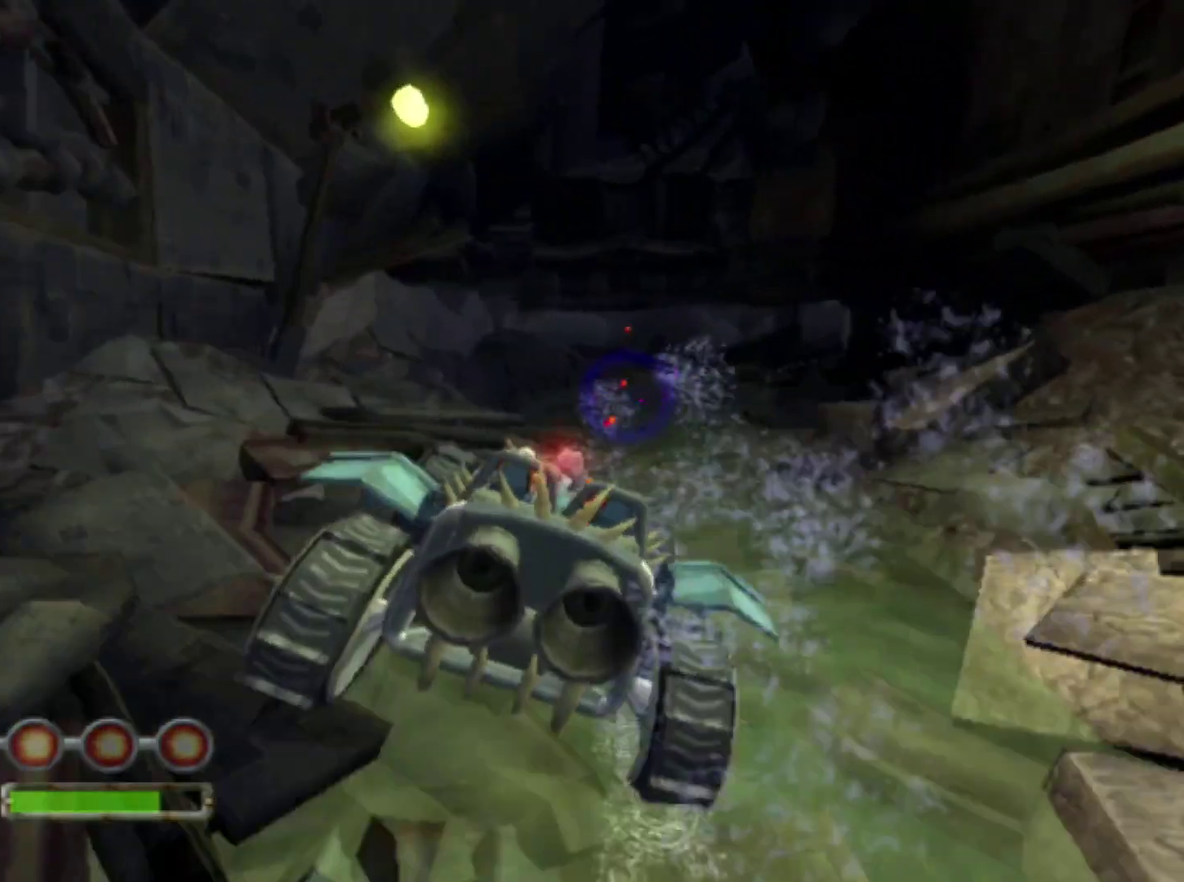
{"buttons": ["CROSS", "R1"], "left_stick": "center", "right_stick": "center", "events": [[83, "left_stick", "left"], [217, "left_stick", "center"]]}
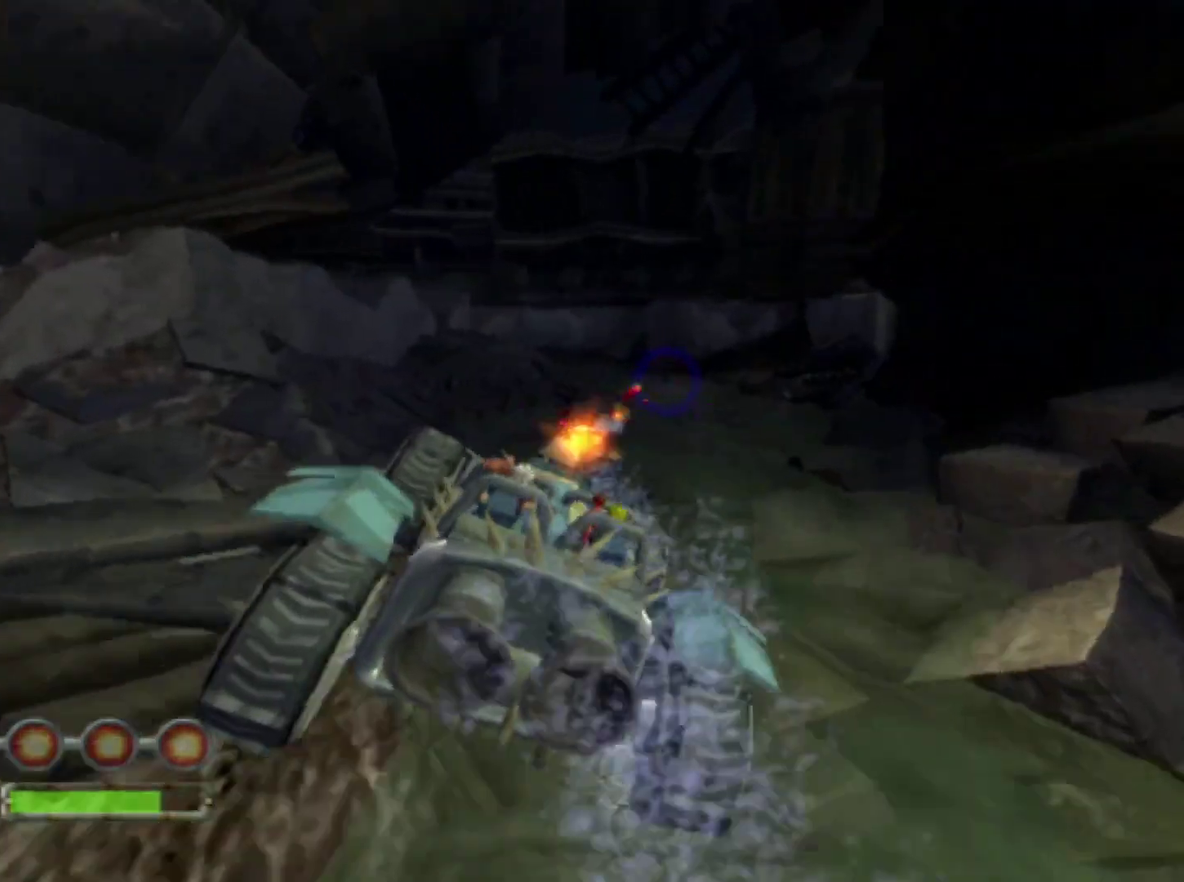
{"buttons": ["R1"], "left_stick": "right", "right_stick": "center", "events": [[133, "CROSS", "up"], [417, "left_stick", "right"]]}
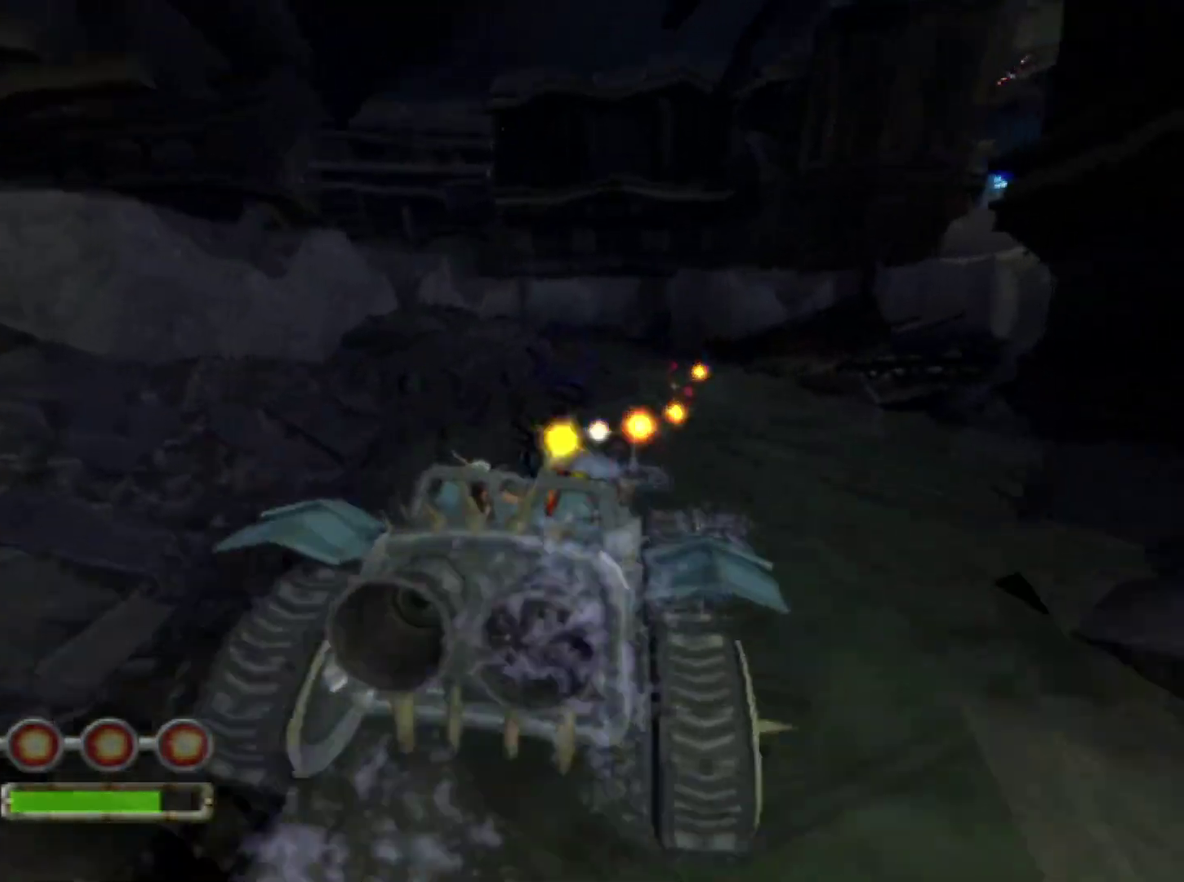
{"buttons": ["R1"], "left_stick": "right", "right_stick": "center", "events": [[433, "left_stick", "center"], [483, "left_stick", "right"]]}
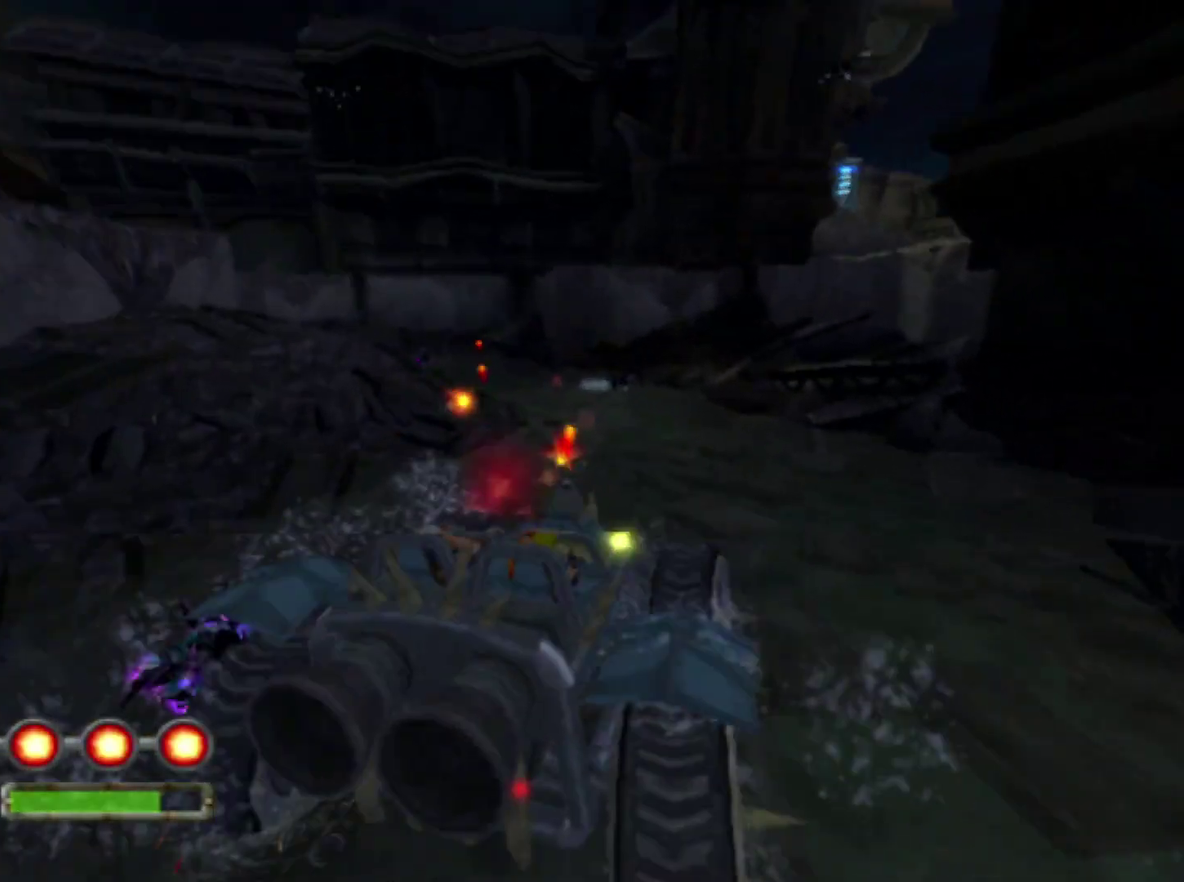
{"buttons": ["CROSS"], "left_stick": "center", "right_stick": "center", "events": [[33, "R1", "up"], [200, "CROSS", "down"], [217, "left_stick", "center"]]}
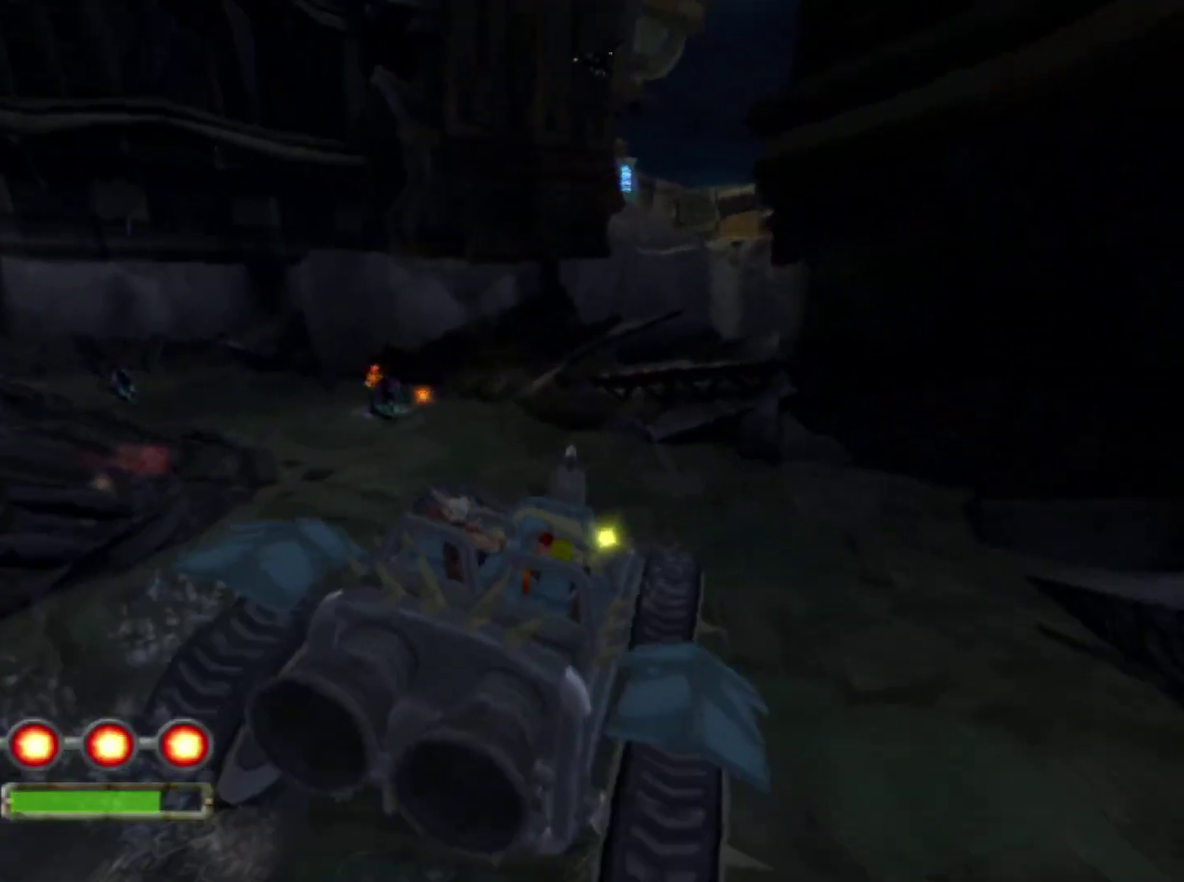
{"buttons": ["CROSS"], "left_stick": "center", "right_stick": "center", "events": [[233, "left_stick", "right"], [383, "left_stick", "center"]]}
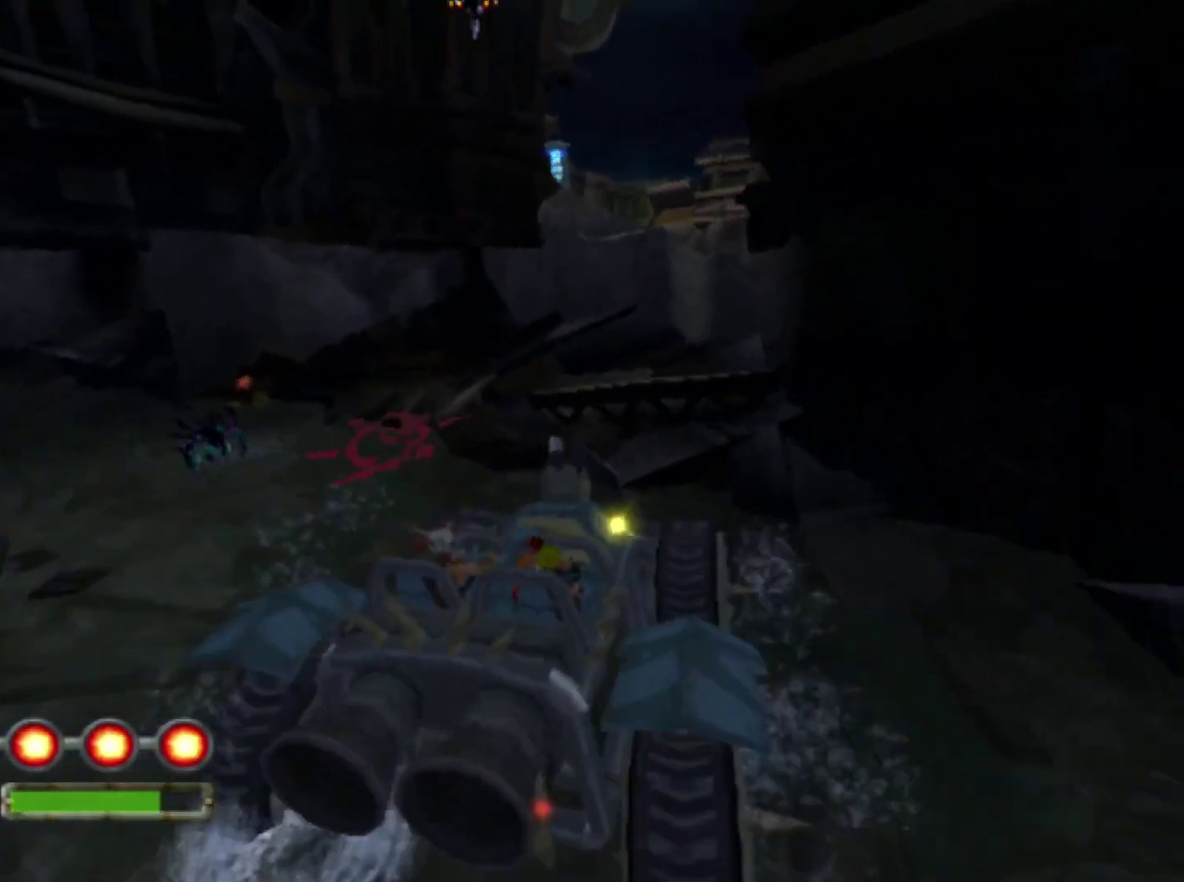
{"buttons": ["CROSS"], "left_stick": "center", "right_stick": "center", "events": [[167, "left_stick", "left"], [450, "left_stick", "center"]]}
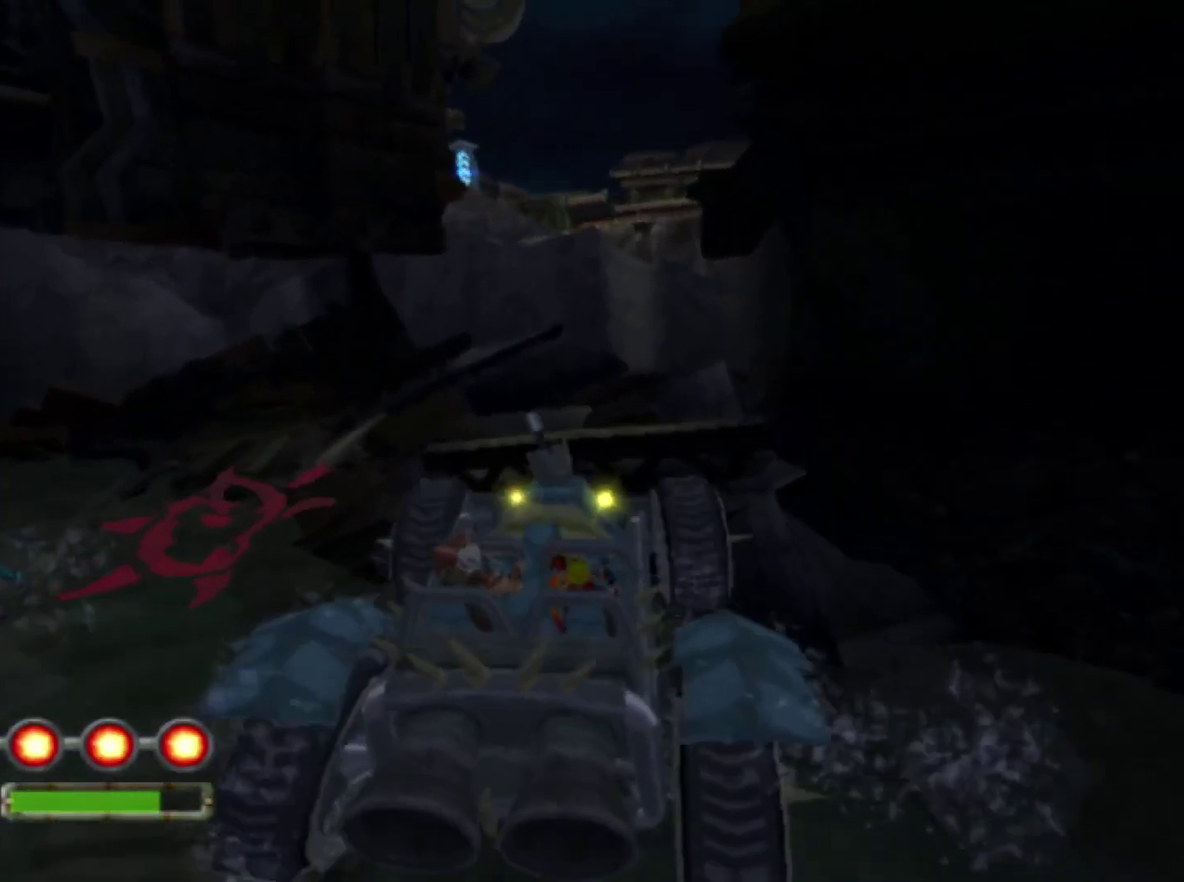
{"buttons": ["CROSS"], "left_stick": "down-left", "right_stick": "center", "events": [[200, "left_stick", "down-left"], [250, "L1", "down"], [383, "L1", "up"]]}
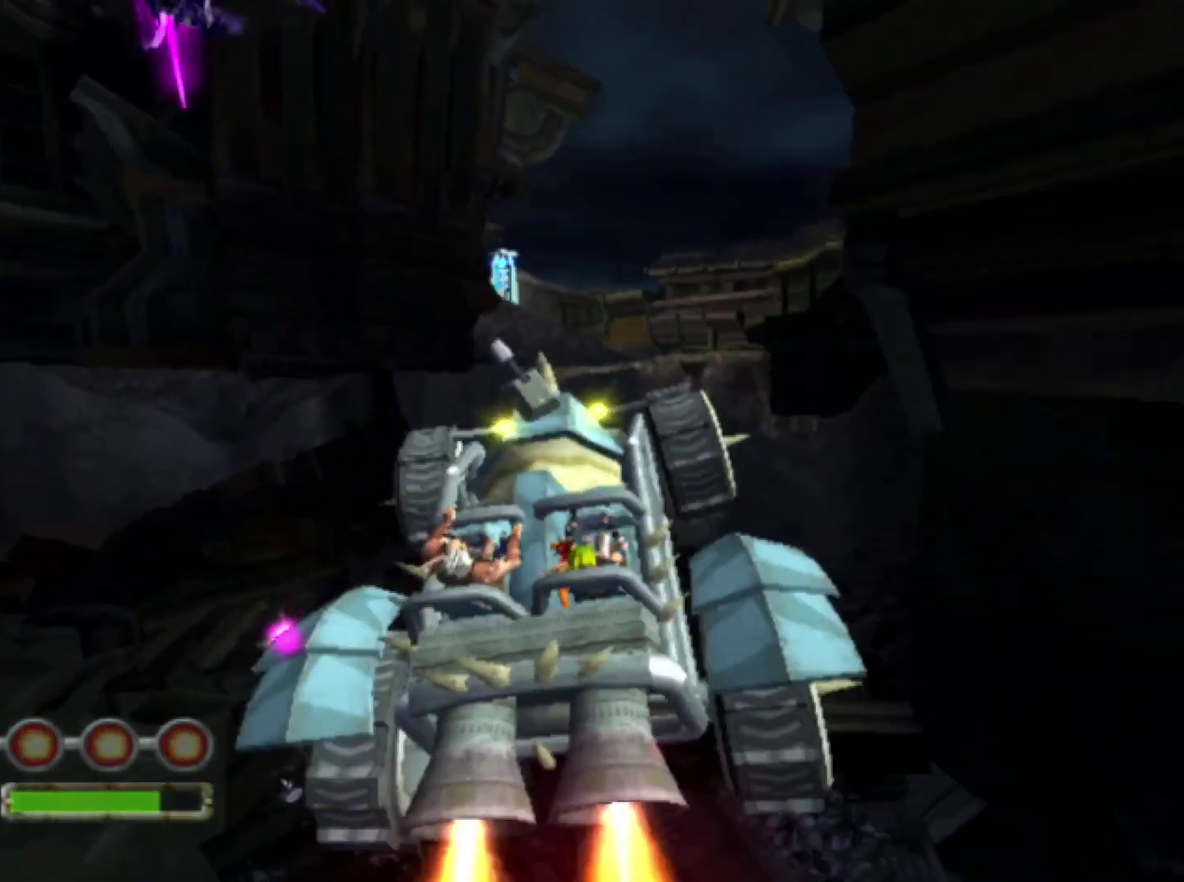
{"buttons": [], "left_stick": "right", "right_stick": "center", "events": [[17, "left_stick", "center"], [100, "left_stick", "right"], [467, "CROSS", "up"]]}
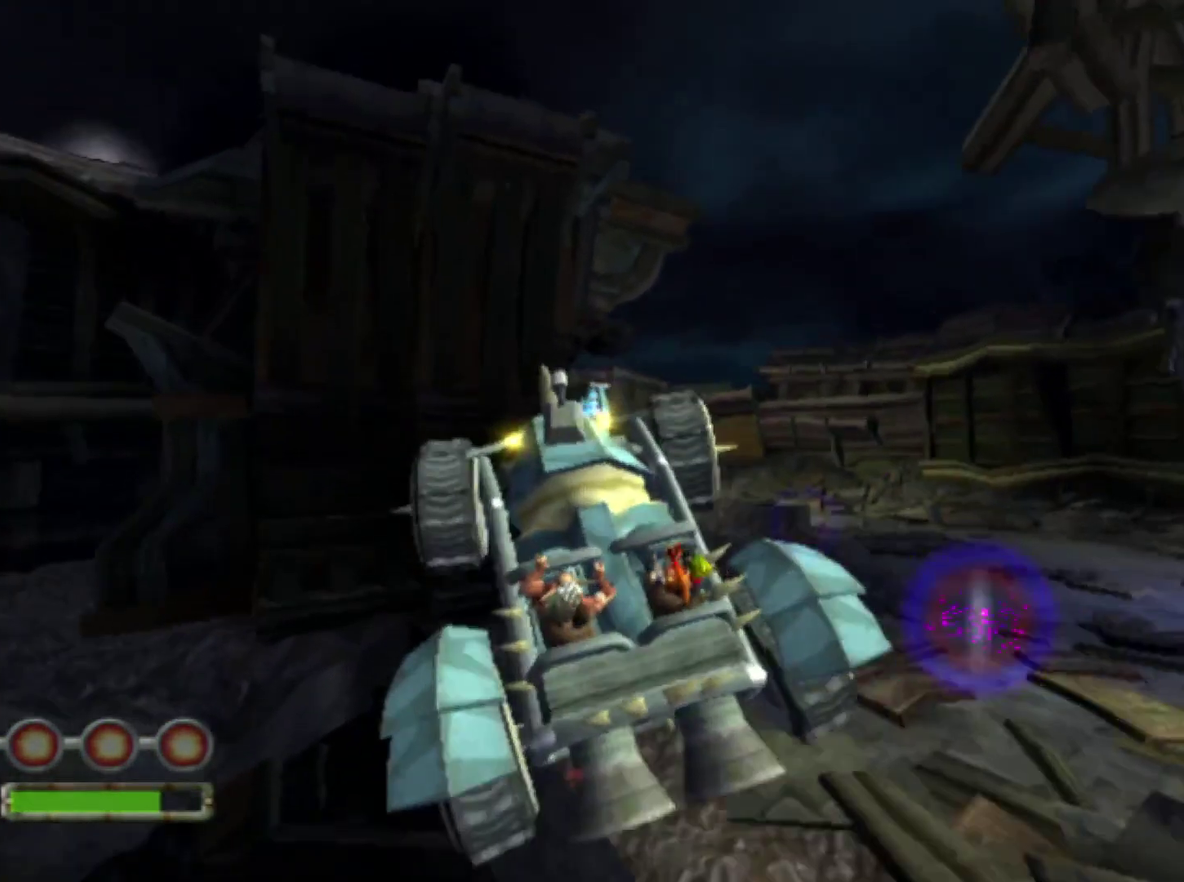
{"buttons": [], "left_stick": "up-right", "right_stick": "center", "events": [[267, "left_stick", "up-right"]]}
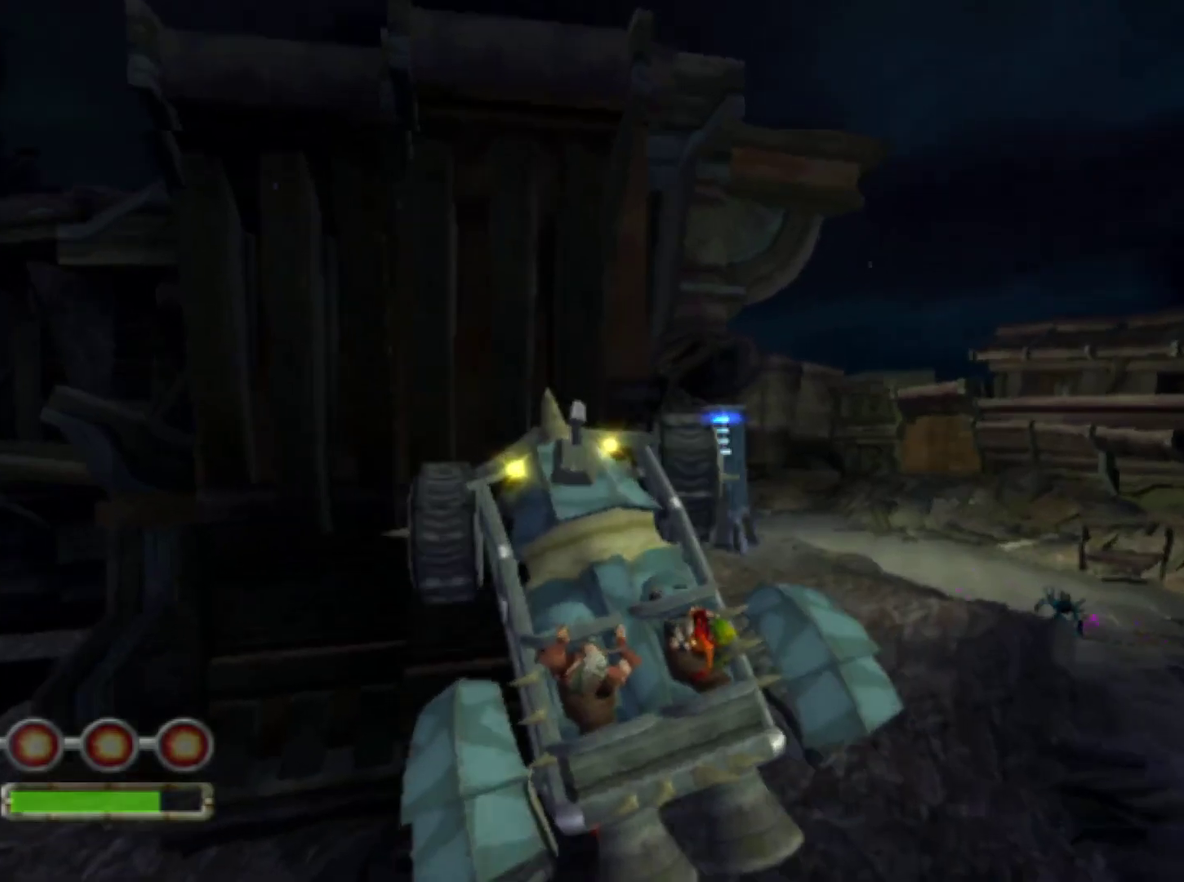
{"buttons": ["SQUARE"], "left_stick": "up-left", "right_stick": "center", "events": [[17, "SQUARE", "down"], [350, "left_stick", "up"], [483, "left_stick", "up-left"]]}
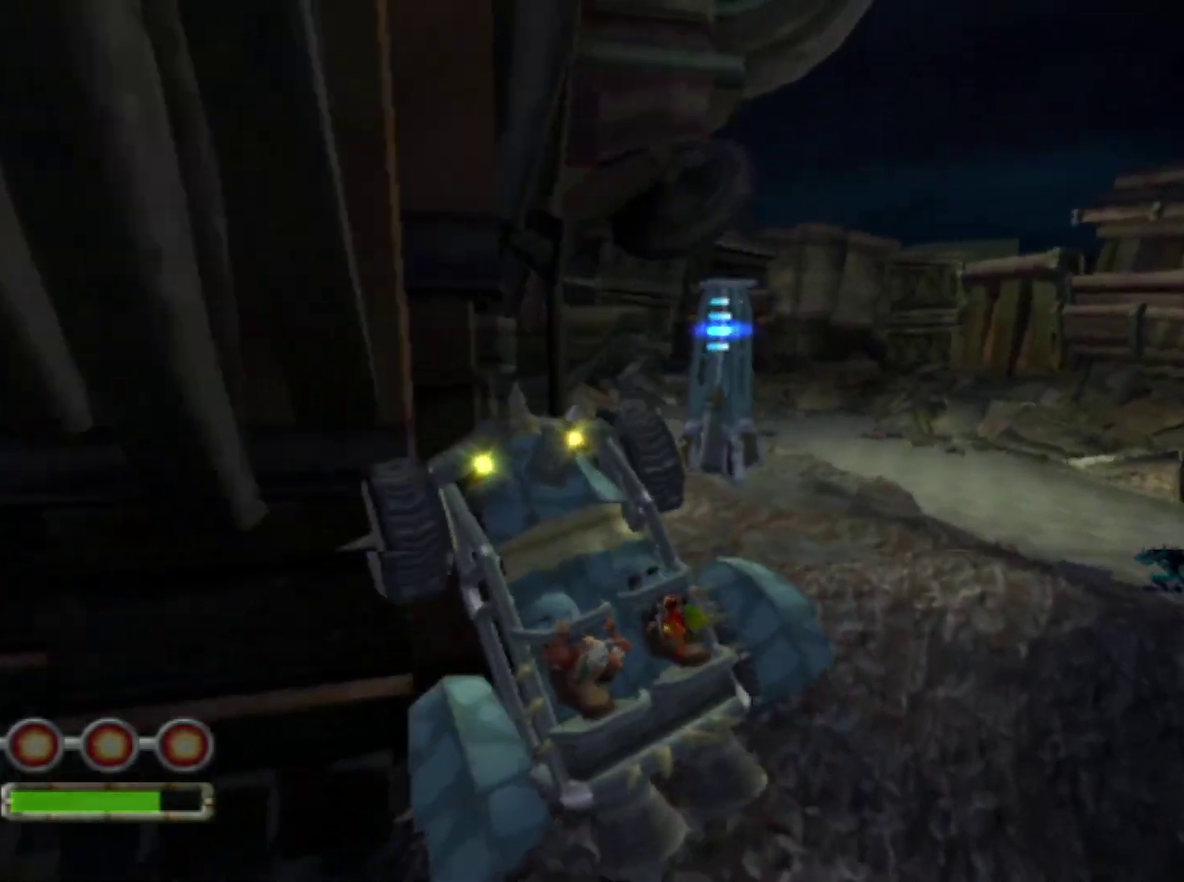
{"buttons": ["SQUARE"], "left_stick": "down-left", "right_stick": "center", "events": [[117, "left_stick", "center"], [400, "left_stick", "down-left"]]}
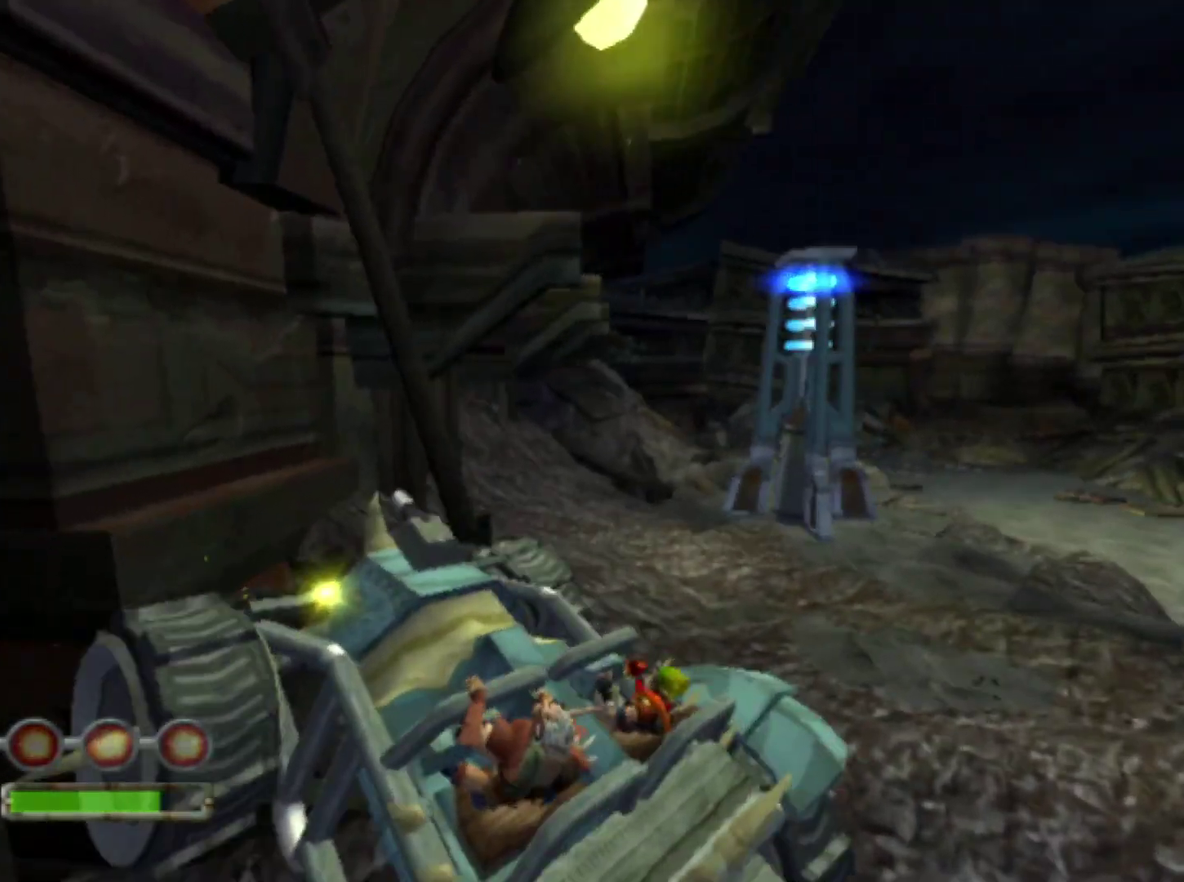
{"buttons": ["SQUARE"], "left_stick": "down-left", "right_stick": "center", "events": []}